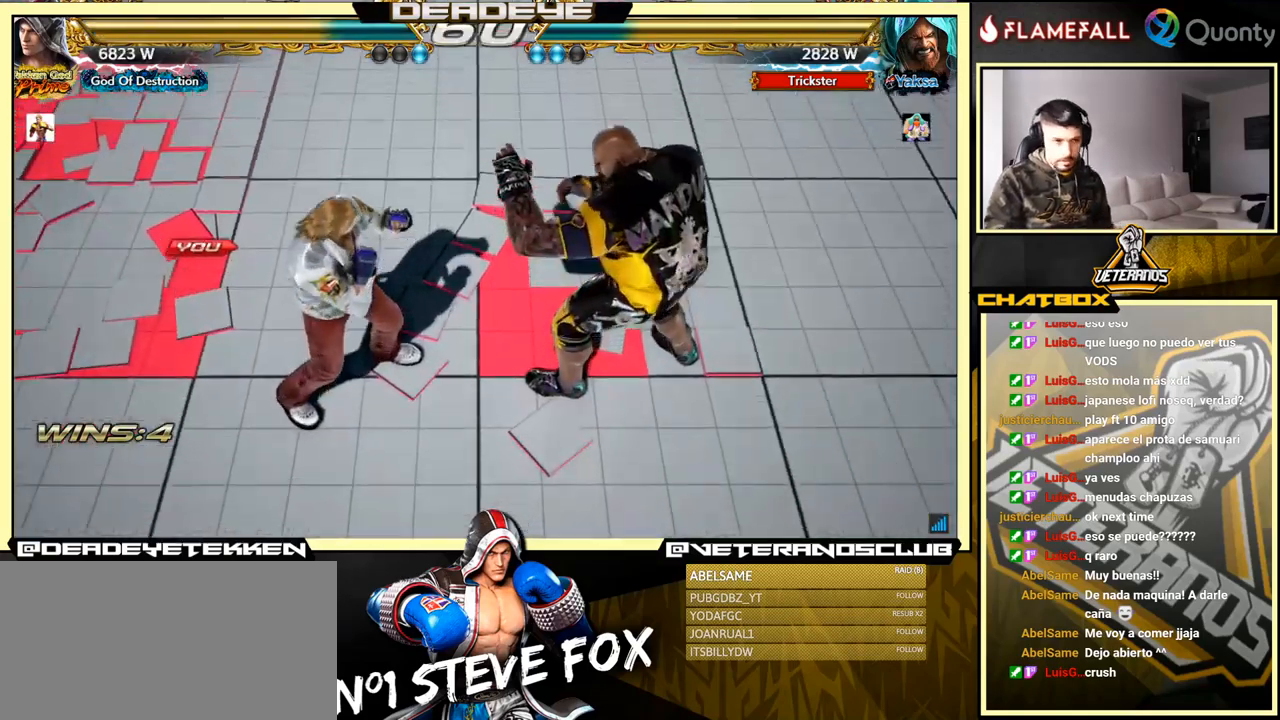
Gameplay with a controller (arcade stick); each line is a JSON object with the inputs held at the frame after it. "events" lists button and stick changes between this image and that frame as [ms after this image, input, new state], when the widget could be followed in between. Not read: L3 R3.
{"buttons": [], "left_stick": "down-left", "events": [[117, "CIRCLE", "down"], [117, "L2", "down"], [117, "R2", "down"], [184, "TRIANGLE", "down"], [267, "CIRCLE", "up"], [267, "R2", "up"], [267, "TRIANGLE", "up"], [300, "L2", "up"], [484, "left_stick", "down-left"]]}
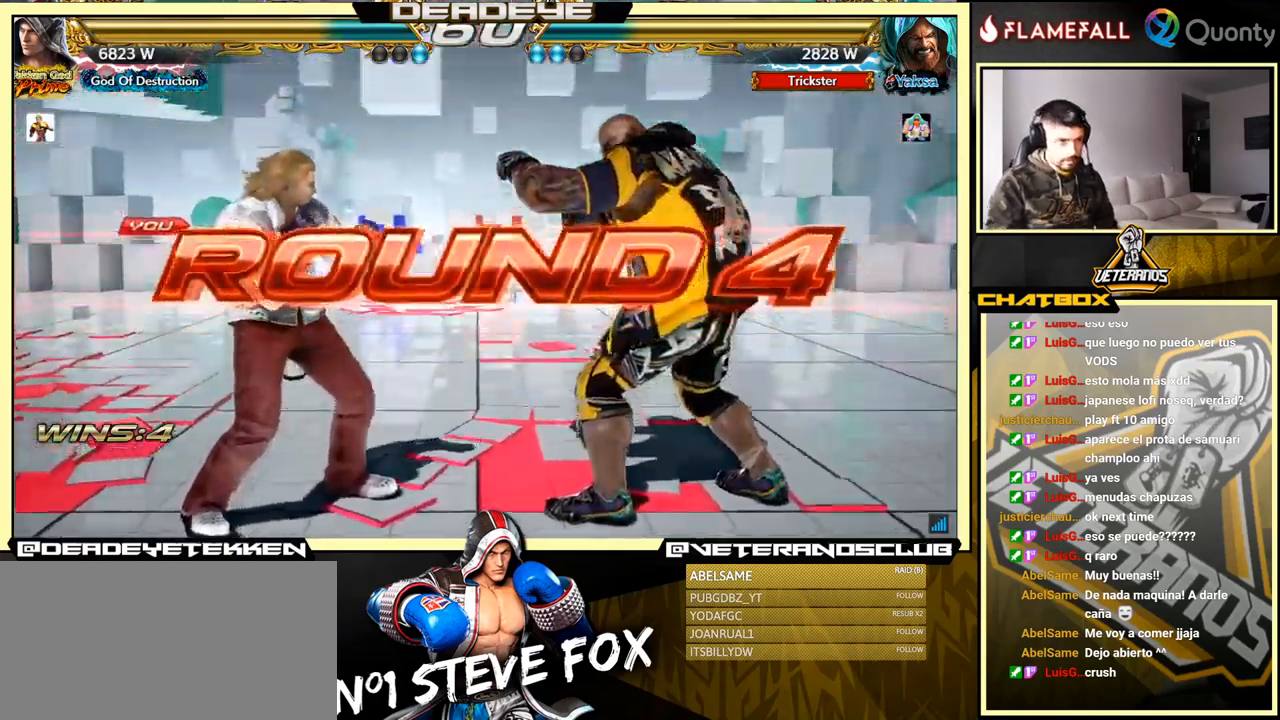
{"buttons": [], "left_stick": "down", "events": [[217, "left_stick", "down"]]}
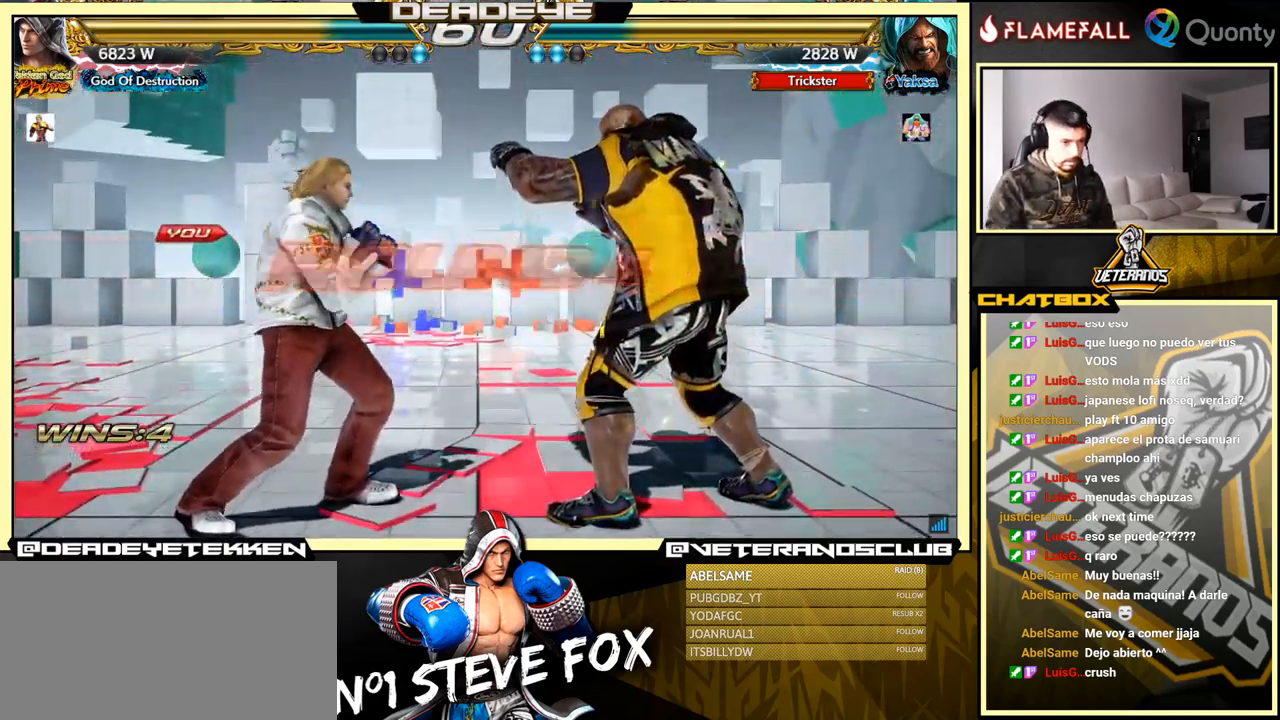
{"buttons": [], "left_stick": "center", "events": [[50, "left_stick", "down-left"], [334, "left_stick", "down"], [500, "left_stick", "center"]]}
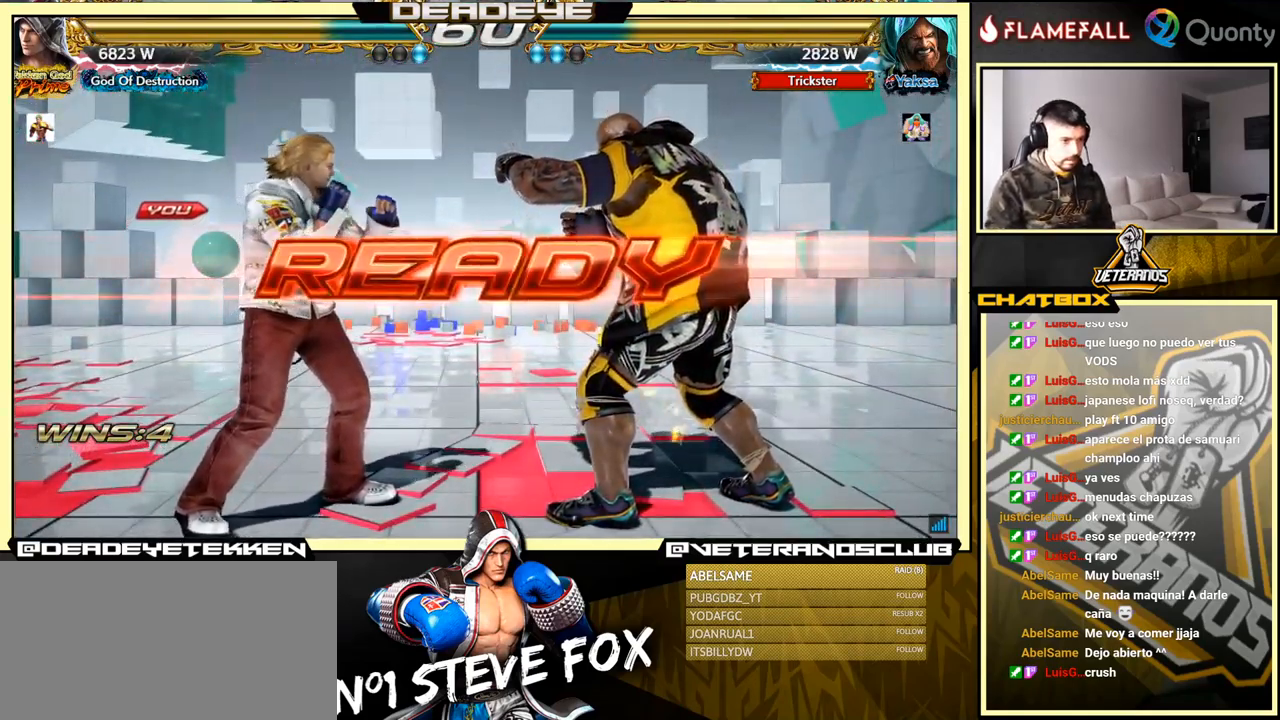
{"buttons": [], "left_stick": "center", "events": [[100, "left_stick", "down"], [334, "left_stick", "center"]]}
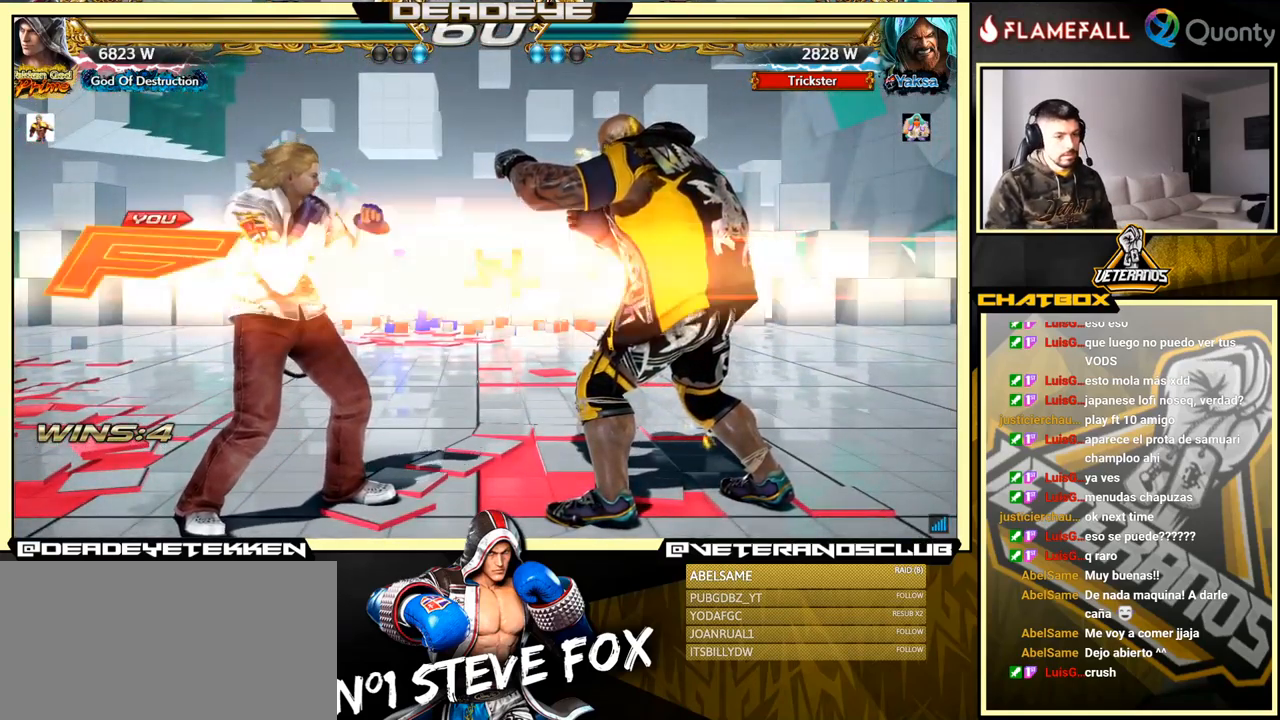
{"buttons": [], "left_stick": "center", "events": []}
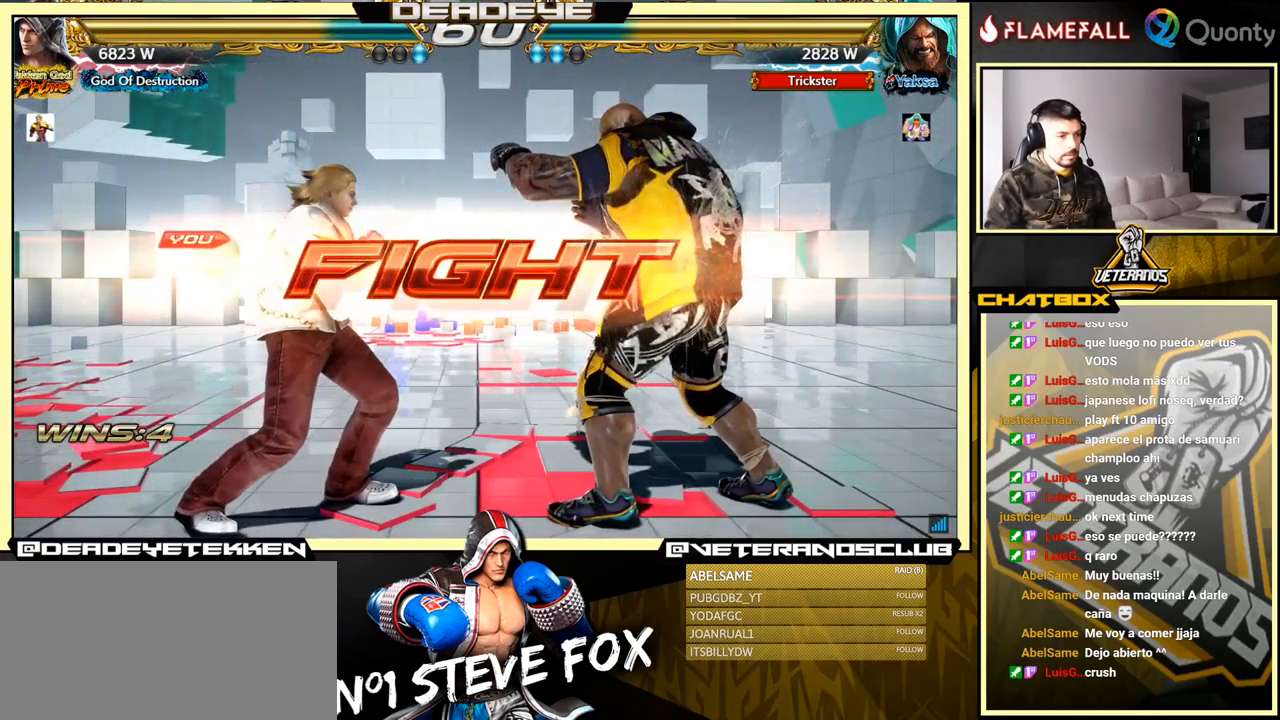
{"buttons": [], "left_stick": "left", "events": [[17, "left_stick", "down-right"], [50, "SQUARE", "down"], [117, "SQUARE", "up"], [150, "TRIANGLE", "down"], [184, "TRIANGLE", "up"], [250, "left_stick", "left"]]}
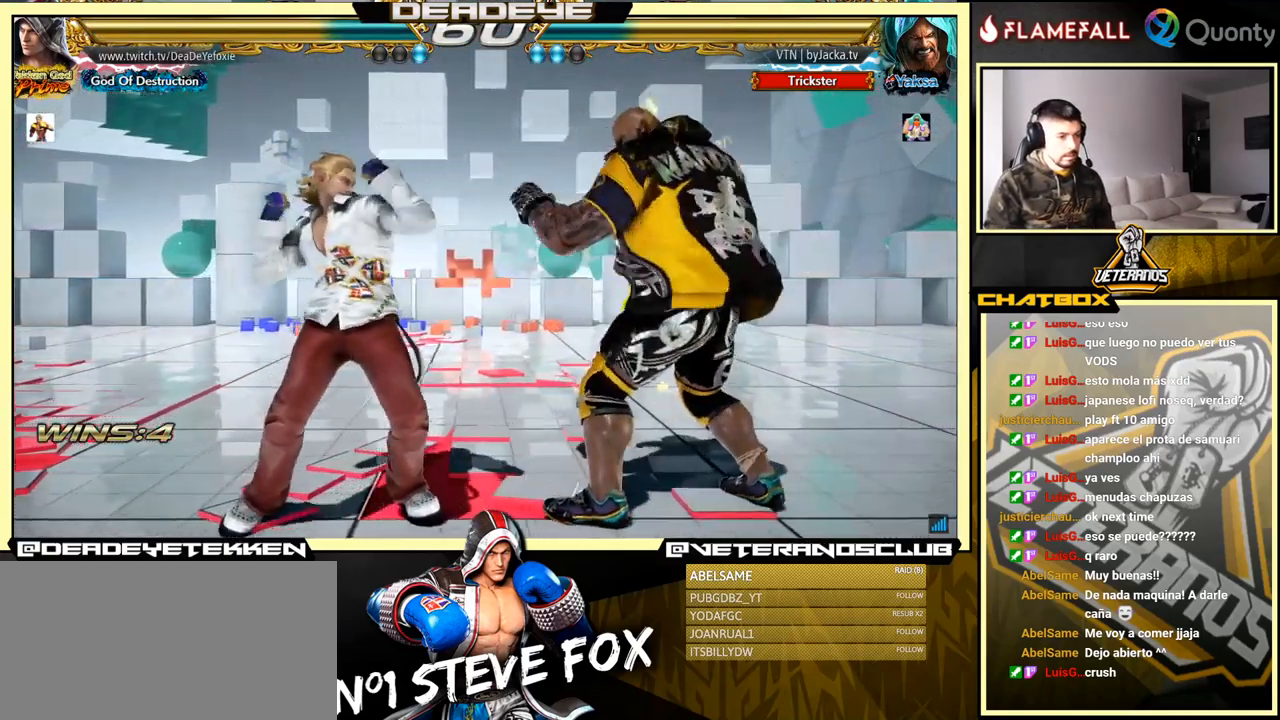
{"buttons": [], "left_stick": "left", "events": [[67, "left_stick", "center"], [350, "left_stick", "left"]]}
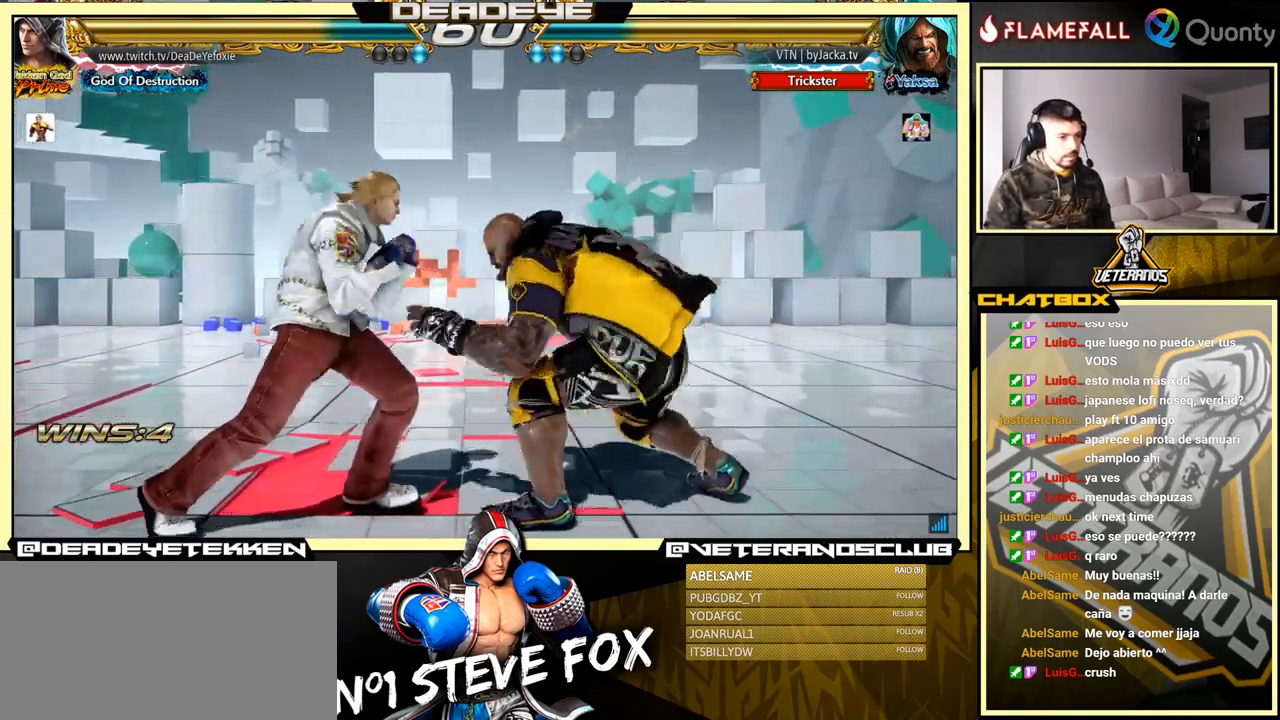
{"buttons": [], "left_stick": "down-left", "events": [[367, "left_stick", "down-left"]]}
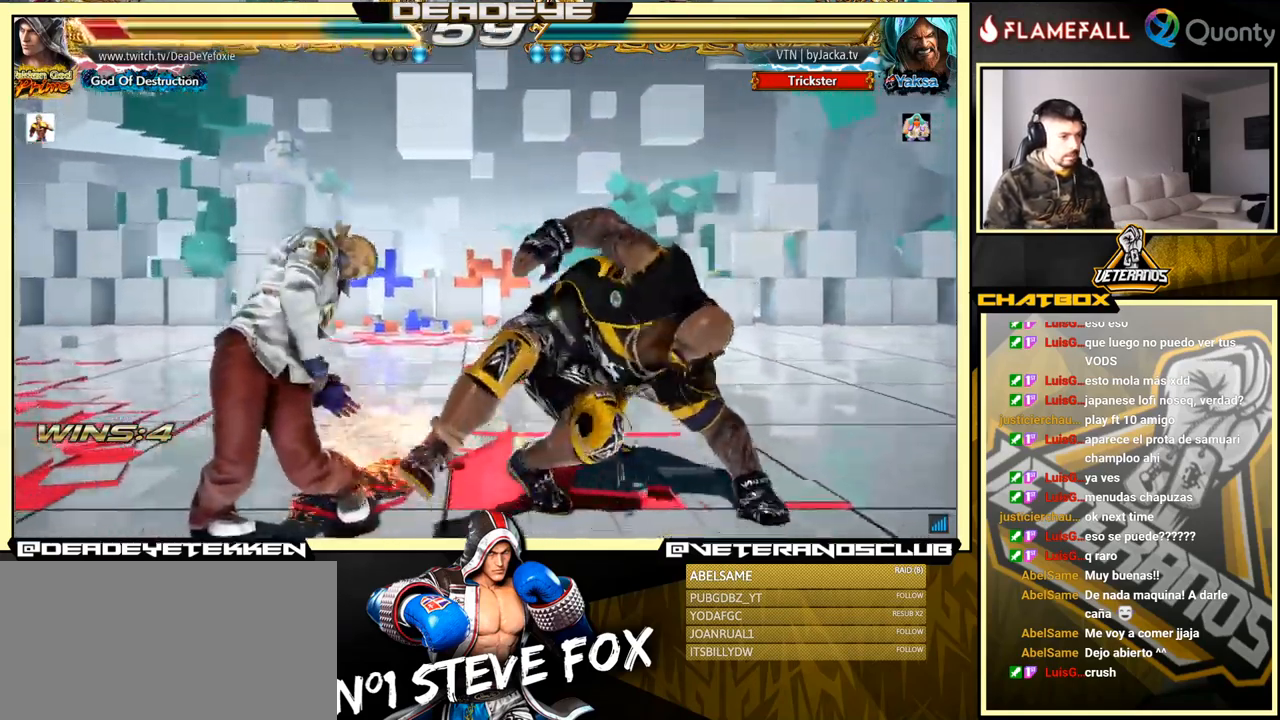
{"buttons": [], "left_stick": "left", "events": [[67, "left_stick", "center"], [467, "left_stick", "left"]]}
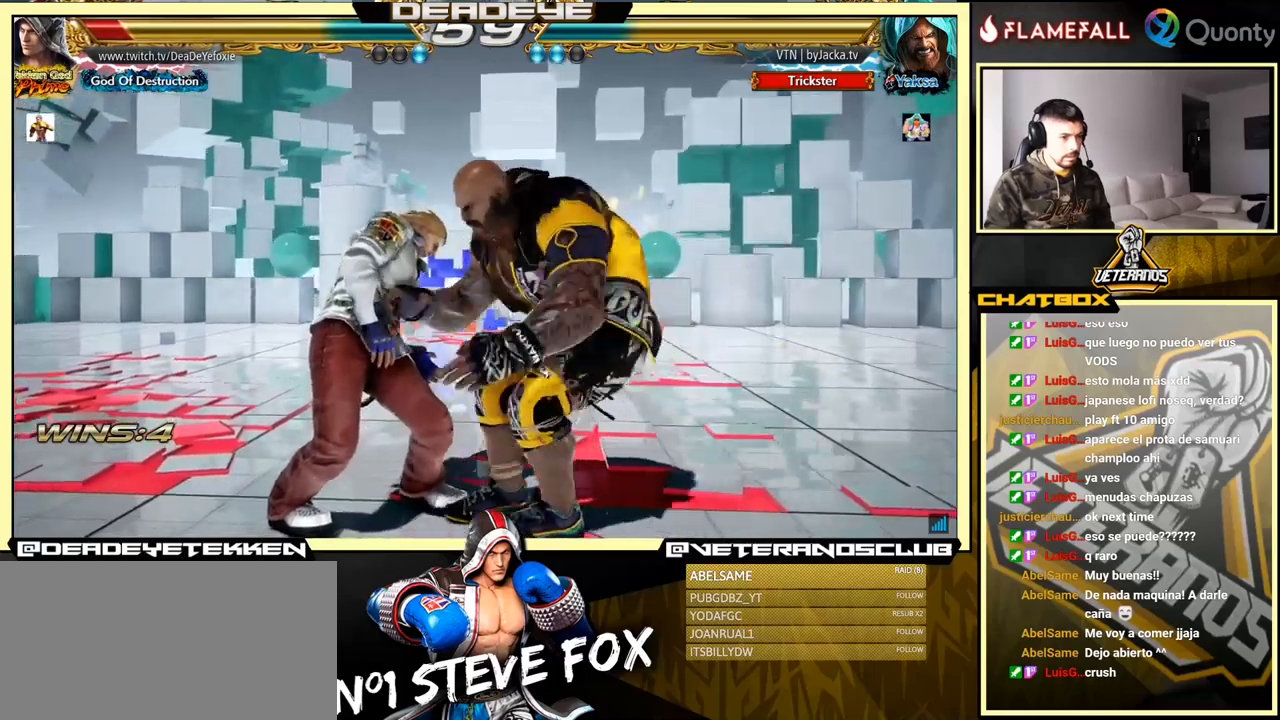
{"buttons": [], "left_stick": "left", "events": [[83, "left_stick", "center"], [150, "left_stick", "left"], [283, "left_stick", "center"], [333, "left_stick", "left"]]}
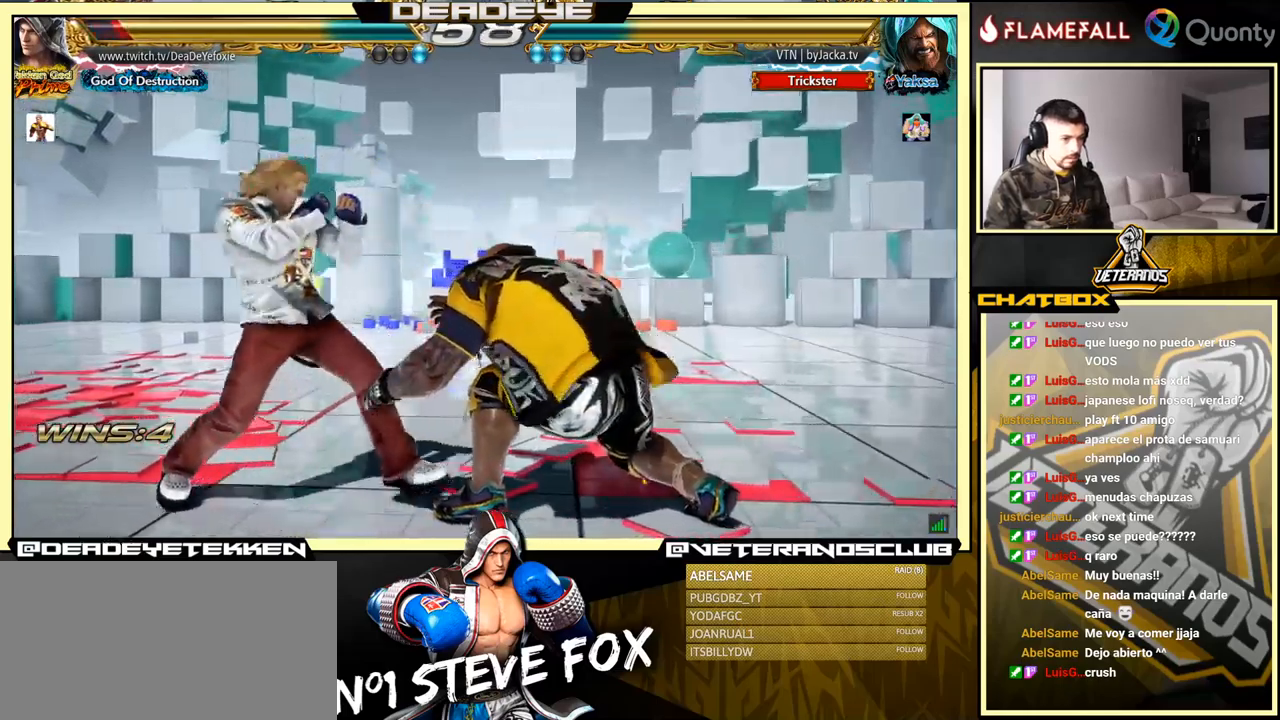
{"buttons": [], "left_stick": "left", "events": [[317, "left_stick", "center"], [383, "left_stick", "left"]]}
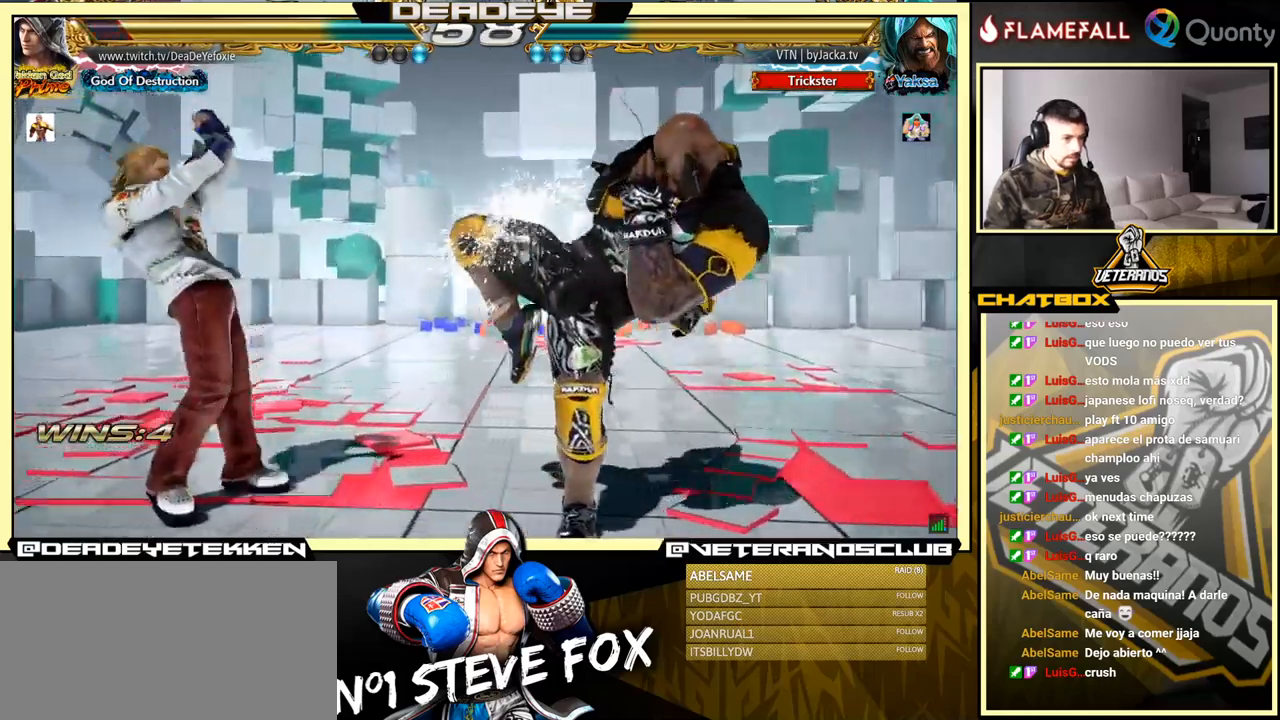
{"buttons": ["SQUARE"], "left_stick": "down-right", "events": [[100, "left_stick", "center"], [150, "left_stick", "right"], [217, "left_stick", "center"], [267, "left_stick", "right"], [417, "SQUARE", "down"], [417, "left_stick", "down-right"]]}
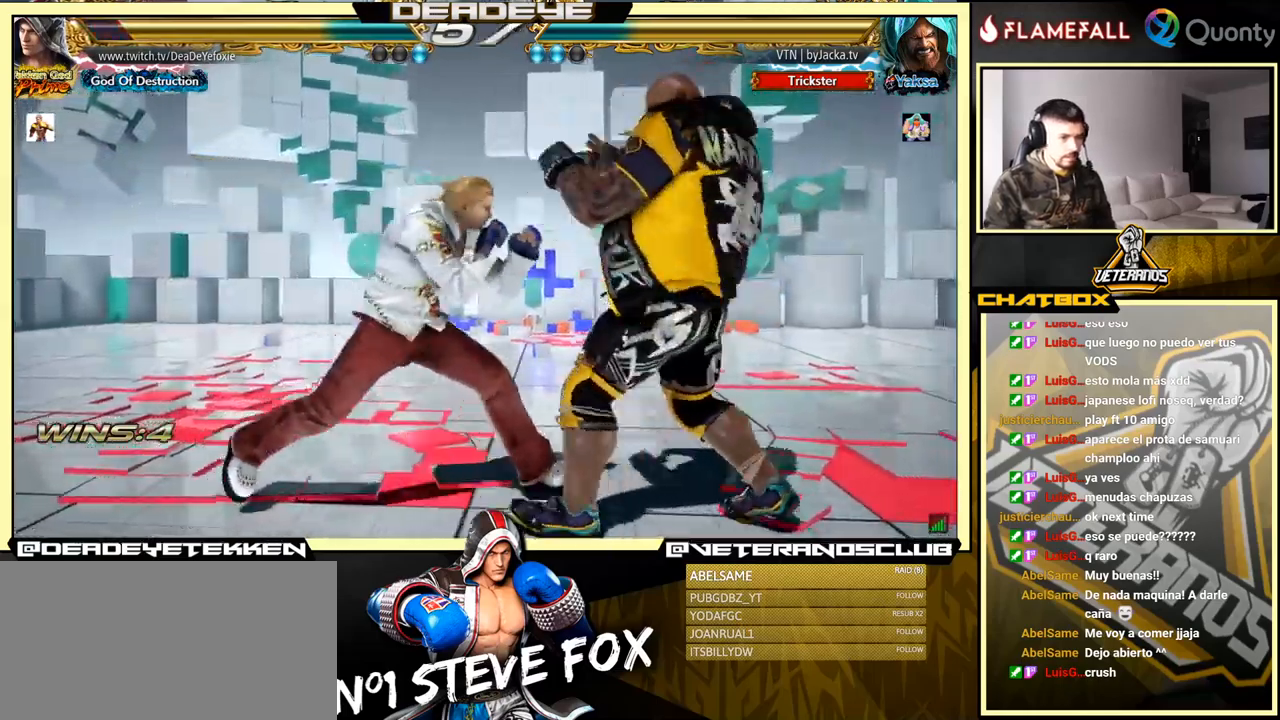
{"buttons": ["SQUARE"], "left_stick": "left", "events": [[17, "SQUARE", "up"], [17, "TRIANGLE", "down"], [100, "TRIANGLE", "up"], [133, "left_stick", "left"], [150, "SQUARE", "down"], [200, "SQUARE", "up"], [283, "SQUARE", "down"], [333, "SQUARE", "up"], [400, "SQUARE", "down"]]}
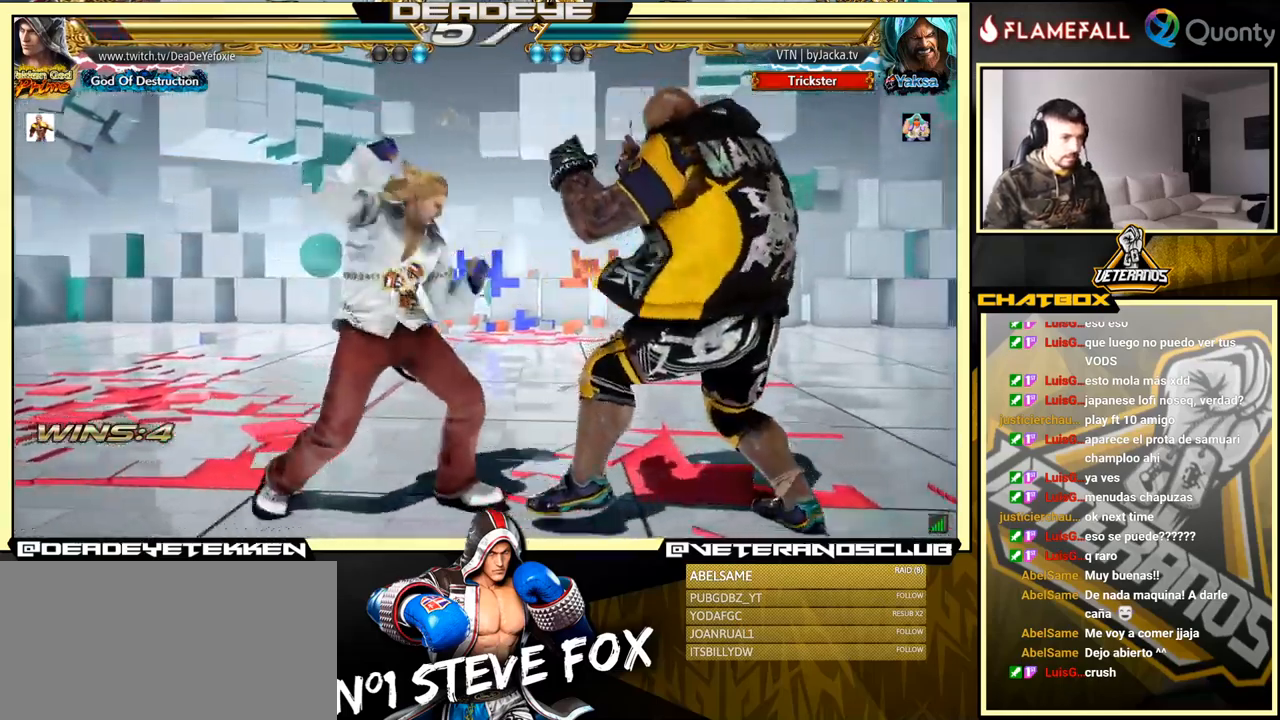
{"buttons": [], "left_stick": "right", "events": [[50, "SQUARE", "up"], [433, "left_stick", "center"], [483, "left_stick", "right"]]}
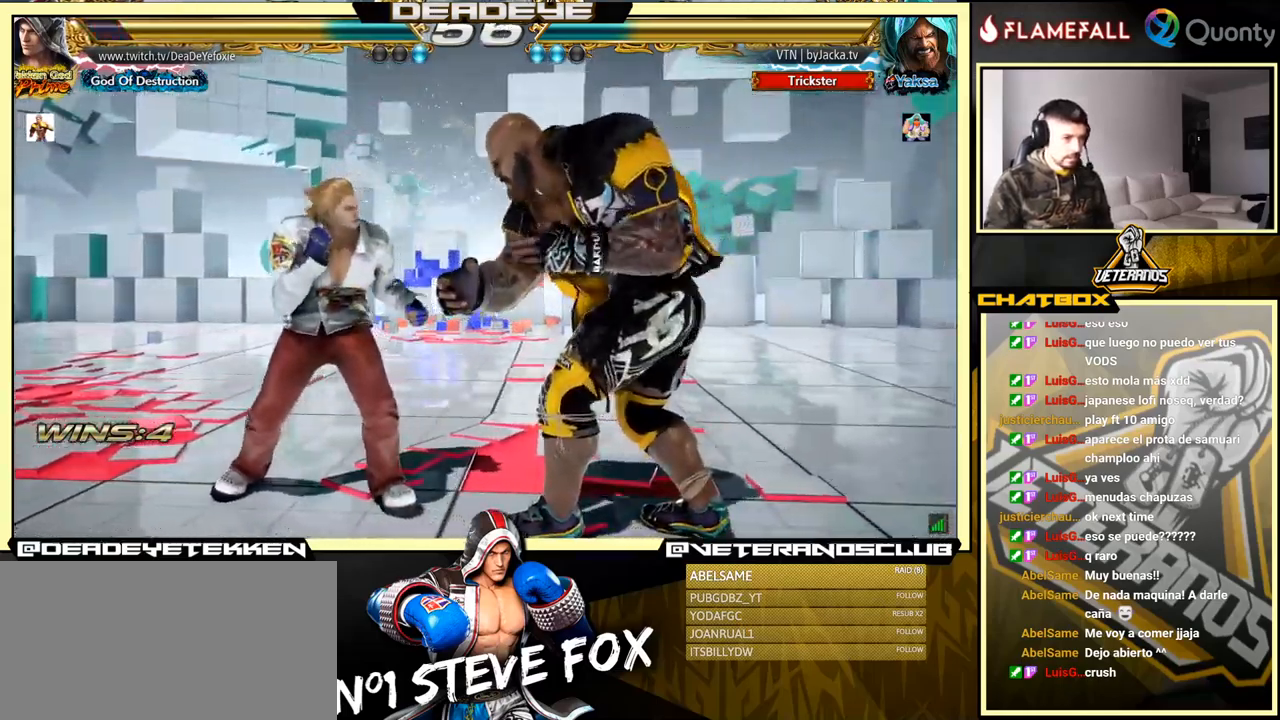
{"buttons": [], "left_stick": "left", "events": [[17, "left_stick", "center"], [300, "TRIANGLE", "down"], [350, "TRIANGLE", "up"], [483, "left_stick", "left"]]}
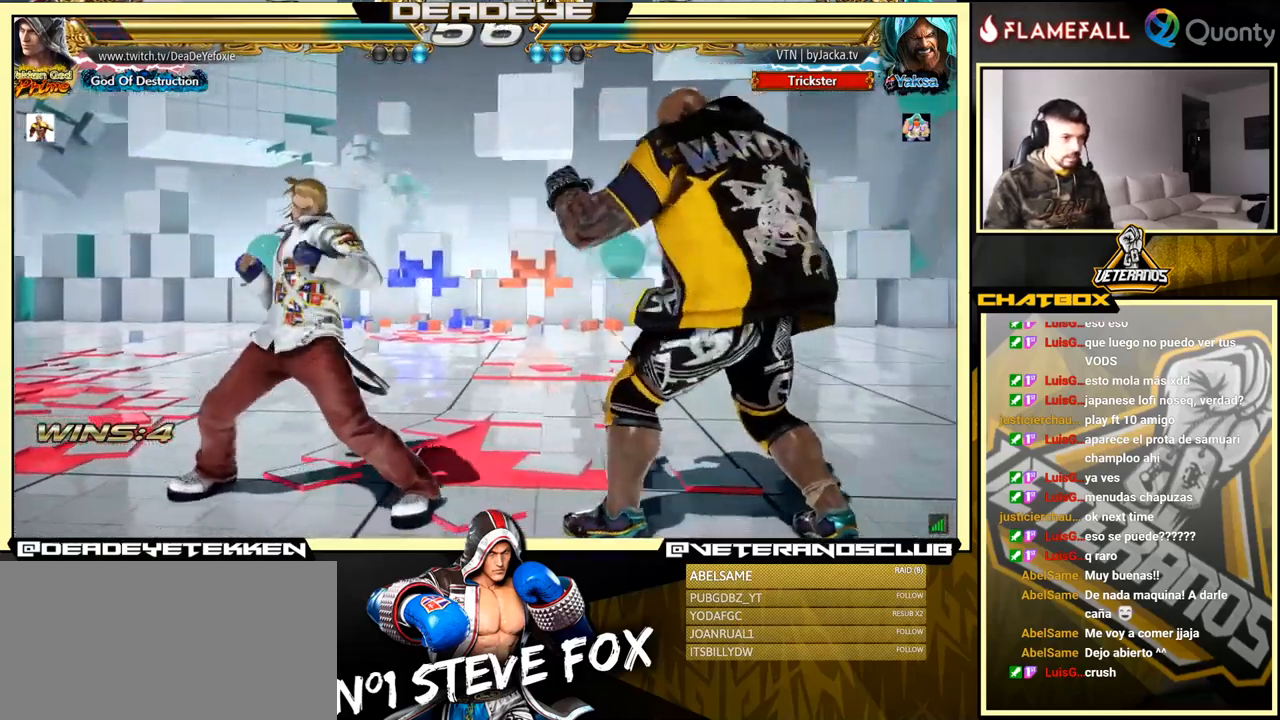
{"buttons": [], "left_stick": "left", "events": [[233, "left_stick", "center"], [450, "left_stick", "left"]]}
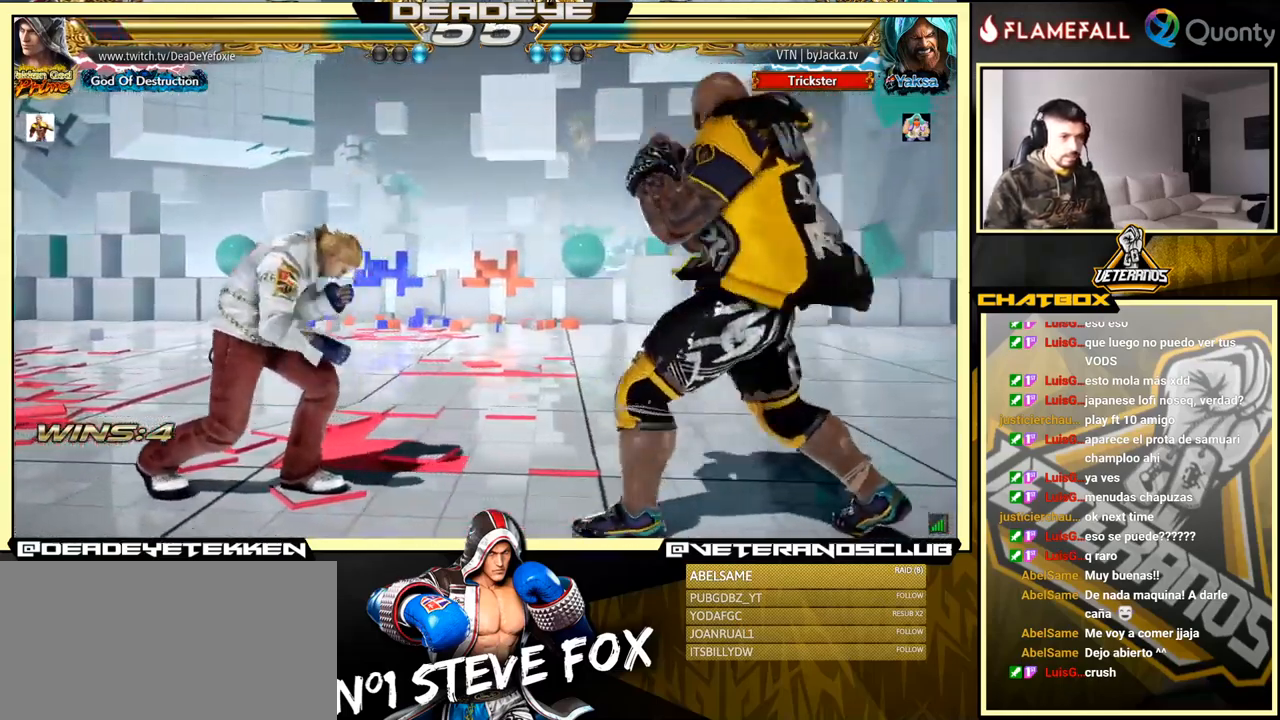
{"buttons": [], "left_stick": "left", "events": [[83, "left_stick", "center"], [133, "left_stick", "left"]]}
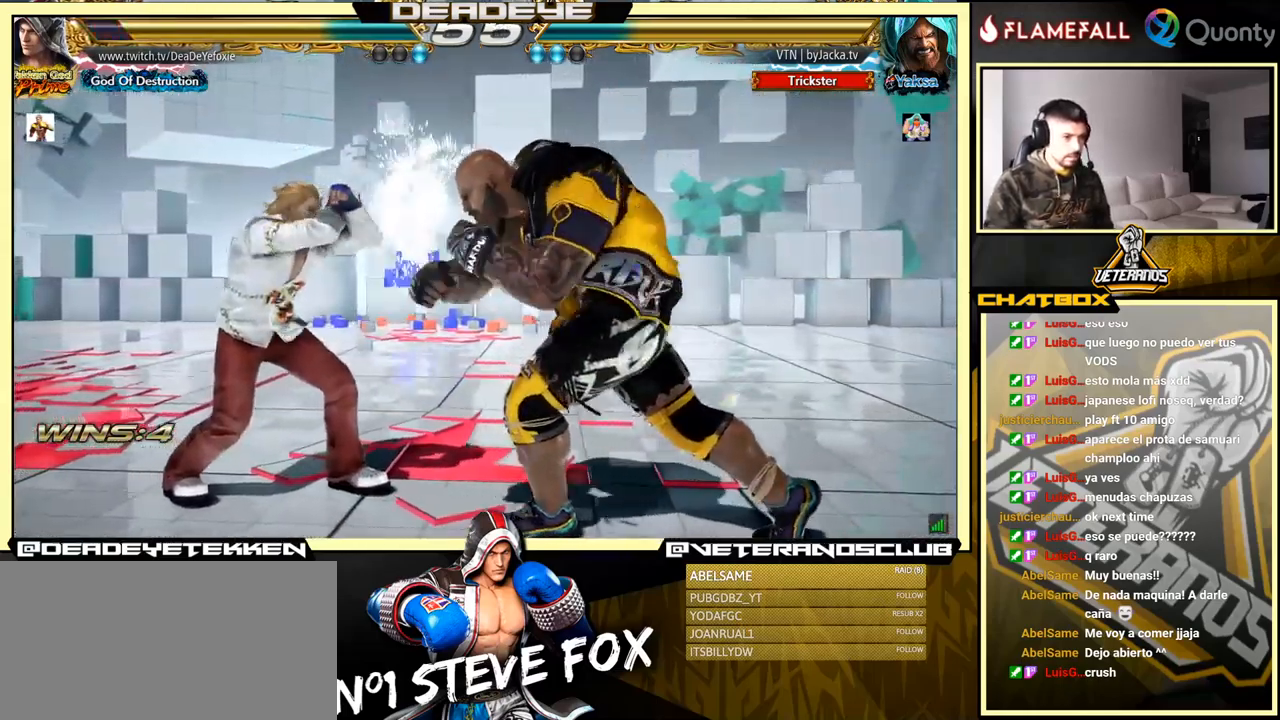
{"buttons": [], "left_stick": "center", "events": [[117, "left_stick", "down"], [300, "left_stick", "center"]]}
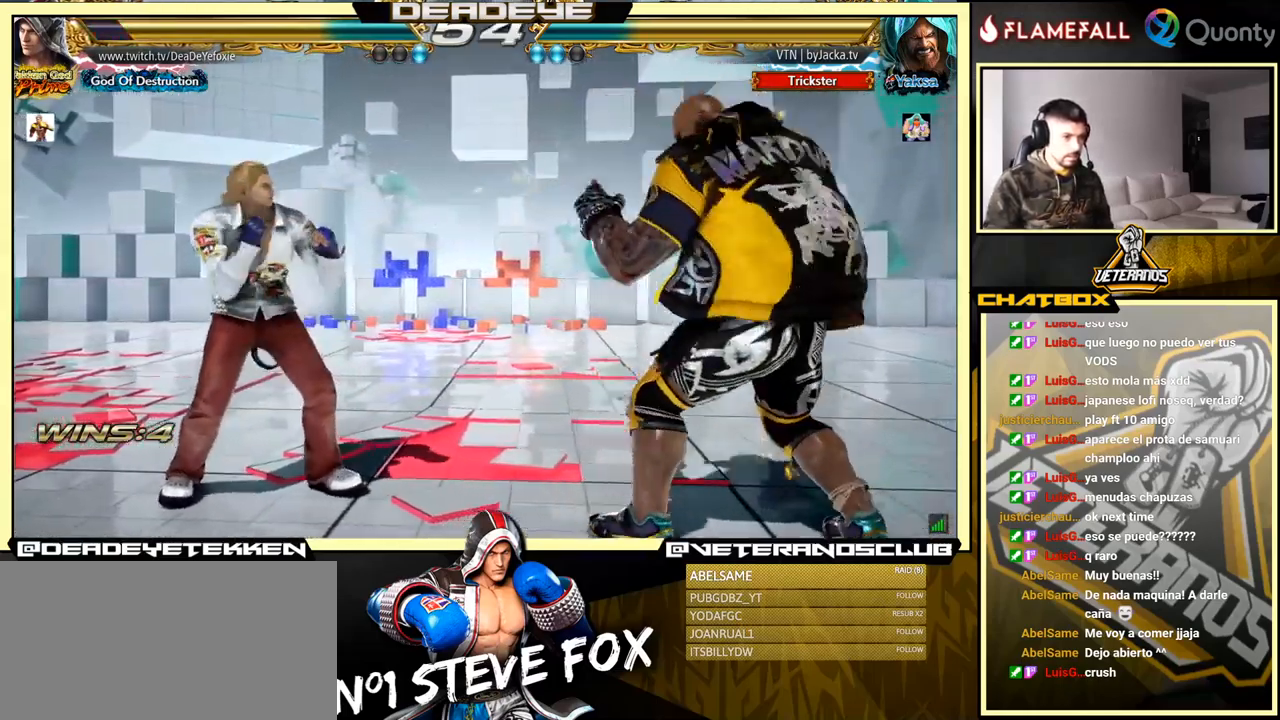
{"buttons": [], "left_stick": "center", "events": [[33, "left_stick", "right"], [100, "left_stick", "center"], [150, "left_stick", "right"], [367, "left_stick", "left"], [467, "left_stick", "center"]]}
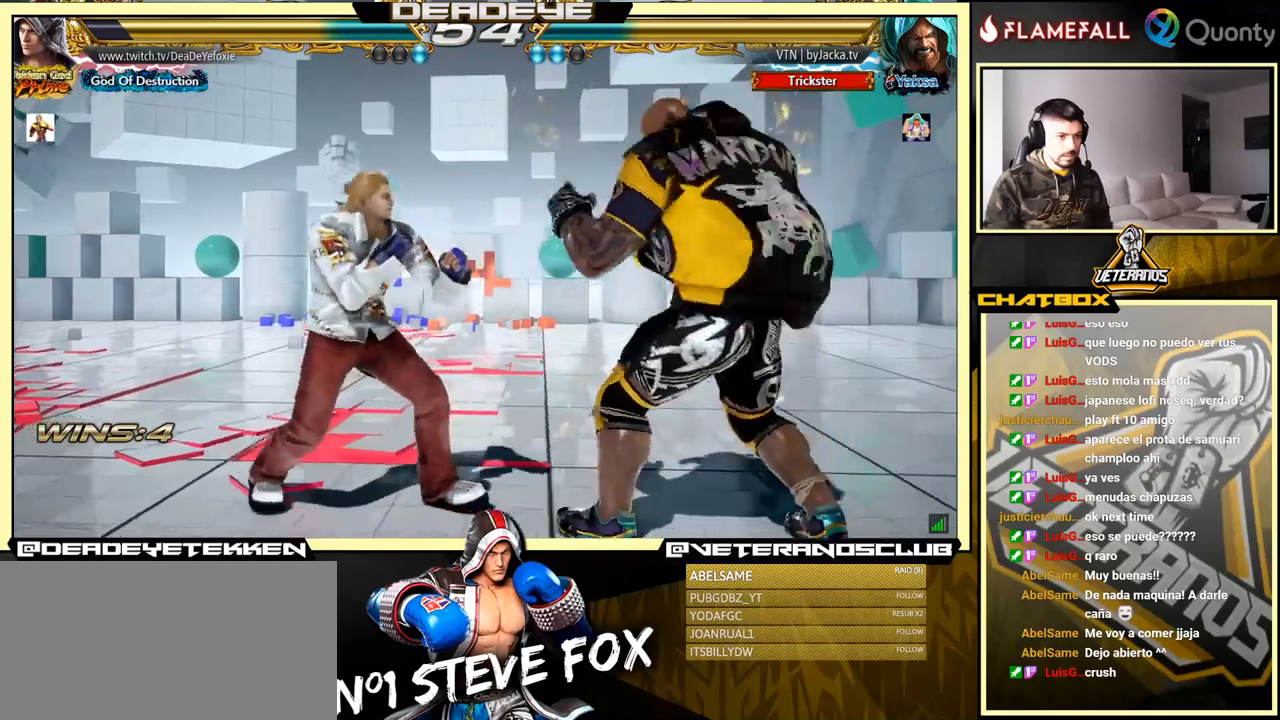
{"buttons": [], "left_stick": "left", "events": [[34, "left_stick", "left"]]}
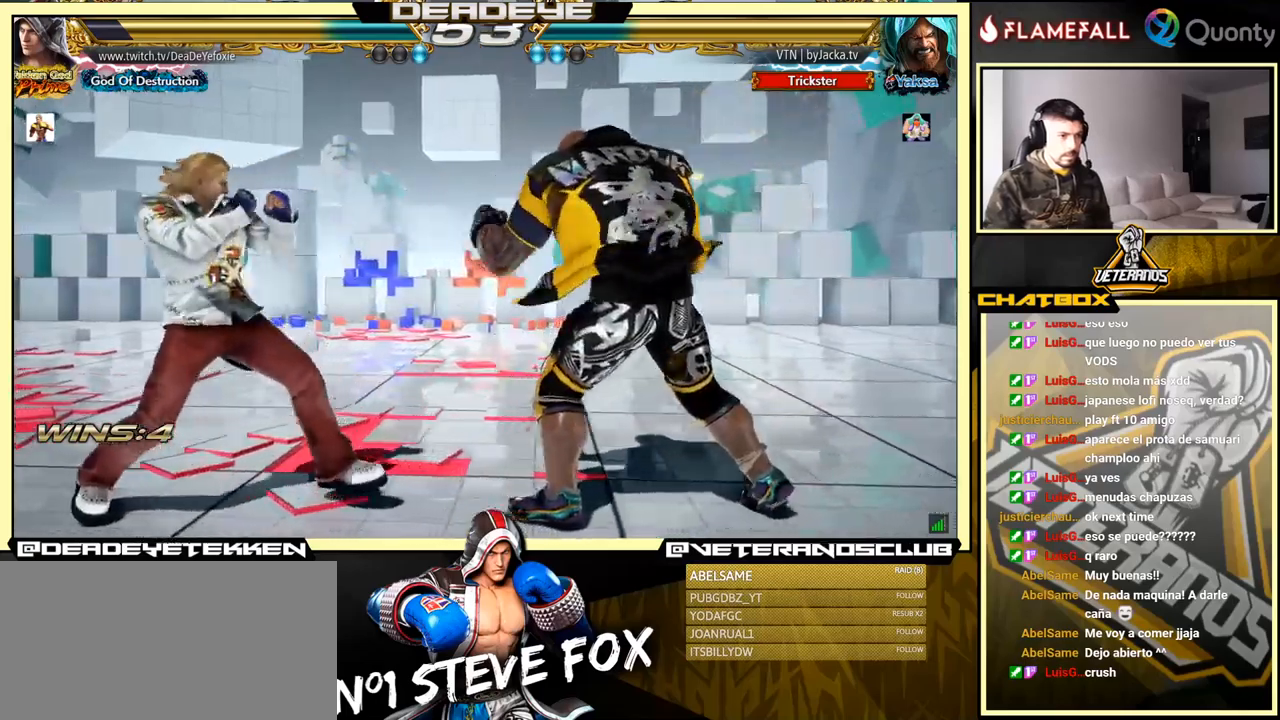
{"buttons": [], "left_stick": "down-left", "events": [[150, "left_stick", "center"], [267, "left_stick", "left"], [417, "left_stick", "down-left"]]}
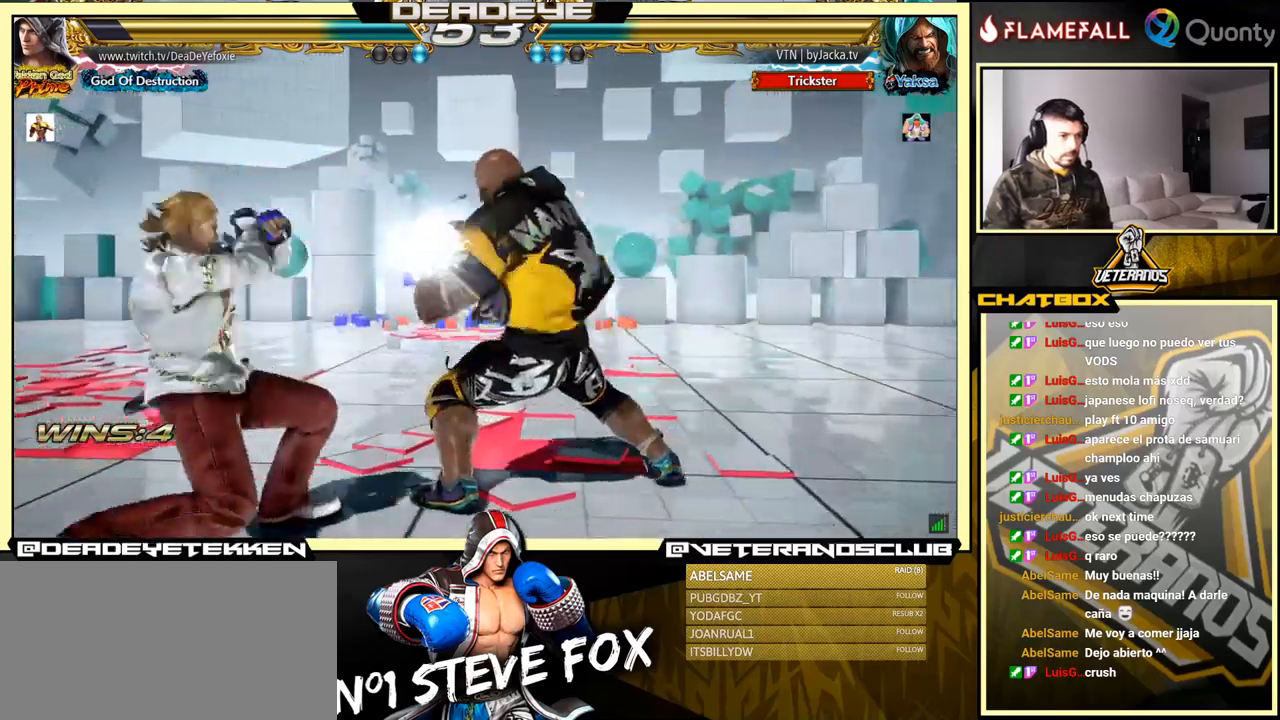
{"buttons": [], "left_stick": "left", "events": [[34, "left_stick", "center"], [184, "SQUARE", "down"], [284, "SQUARE", "up"], [467, "left_stick", "left"]]}
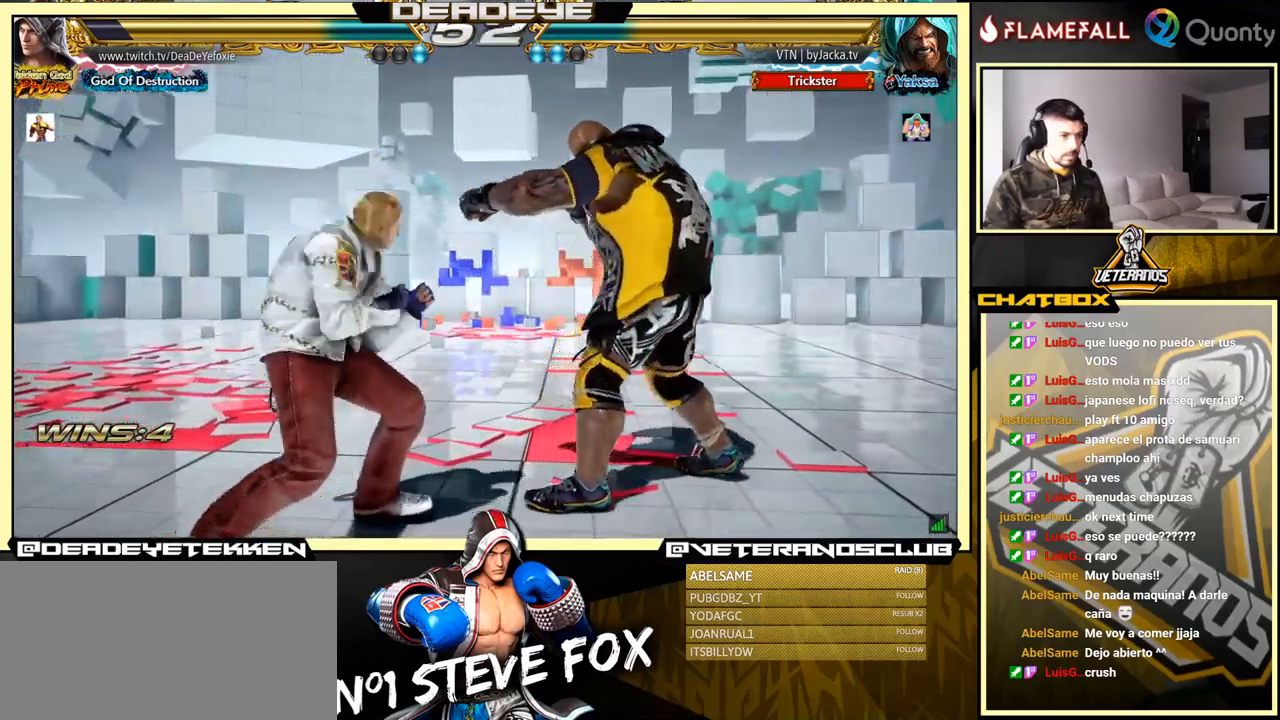
{"buttons": [], "left_stick": "left", "events": [[50, "left_stick", "center"], [117, "left_stick", "left"], [267, "left_stick", "down-left"], [417, "left_stick", "left"]]}
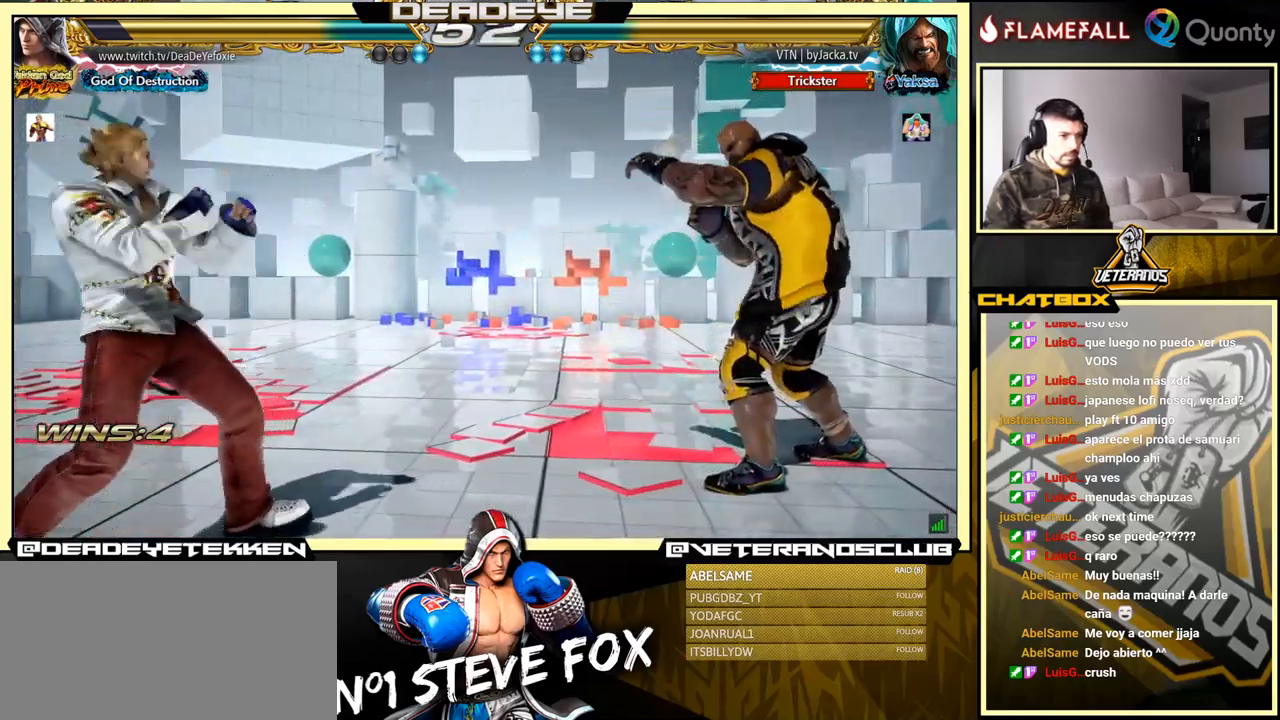
{"buttons": [], "left_stick": "left", "events": [[100, "left_stick", "right"], [167, "left_stick", "center"], [217, "left_stick", "right"], [434, "left_stick", "left"]]}
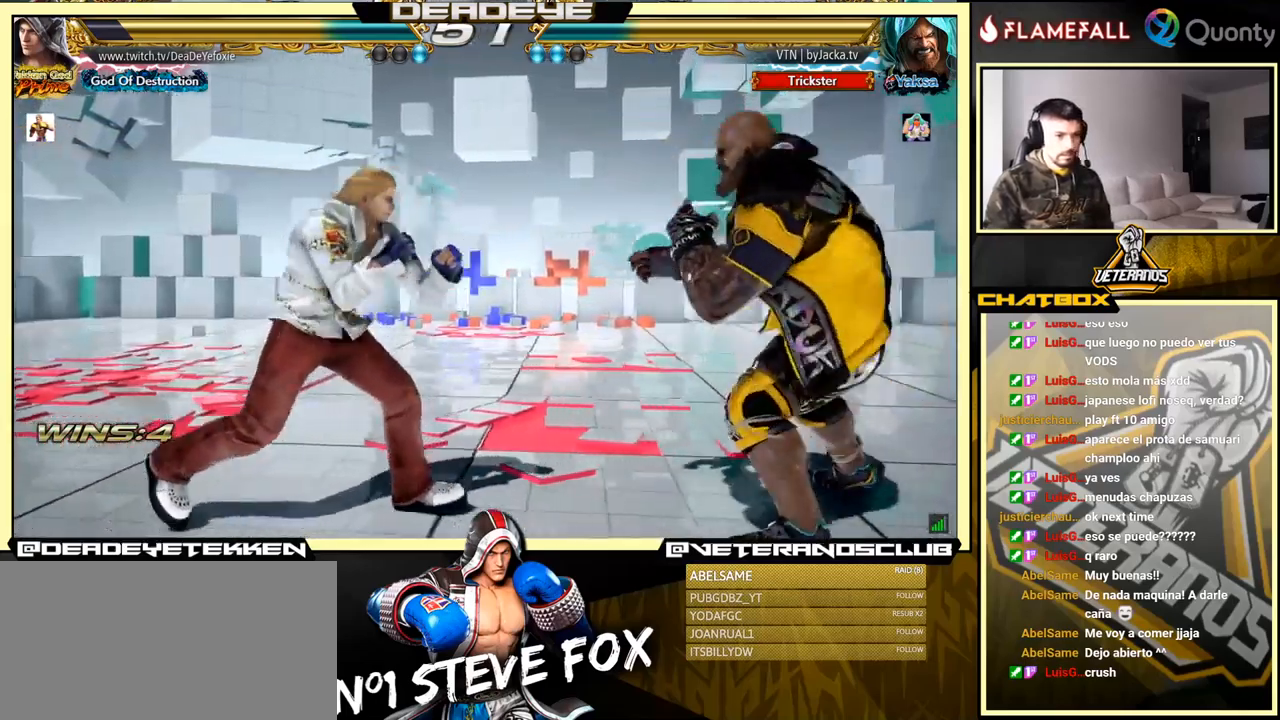
{"buttons": [], "left_stick": "center", "events": [[34, "left_stick", "center"], [100, "left_stick", "left"], [450, "left_stick", "center"]]}
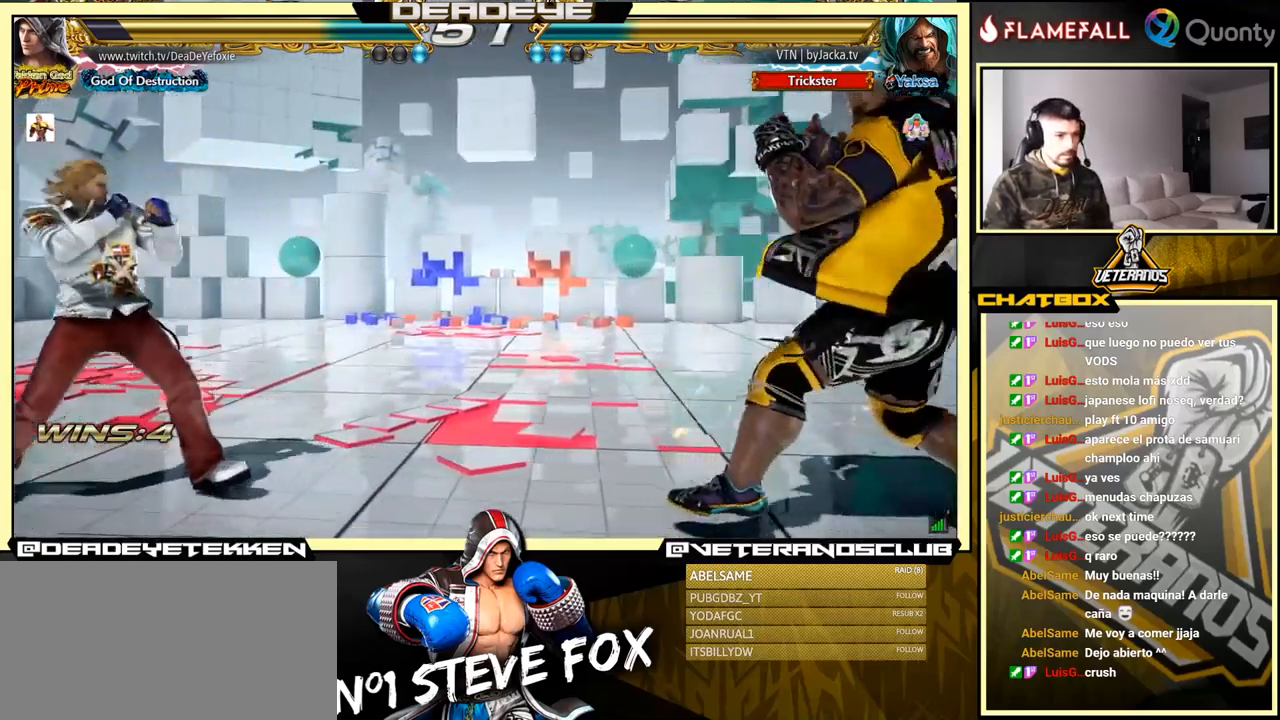
{"buttons": [], "left_stick": "down", "events": [[34, "left_stick", "down"], [50, "R2", "down"], [100, "left_stick", "center"], [167, "R2", "up"], [200, "left_stick", "down"], [250, "TRIANGLE", "down"], [284, "CIRCLE", "down"], [284, "TRIANGLE", "up"], [317, "CIRCLE", "up"]]}
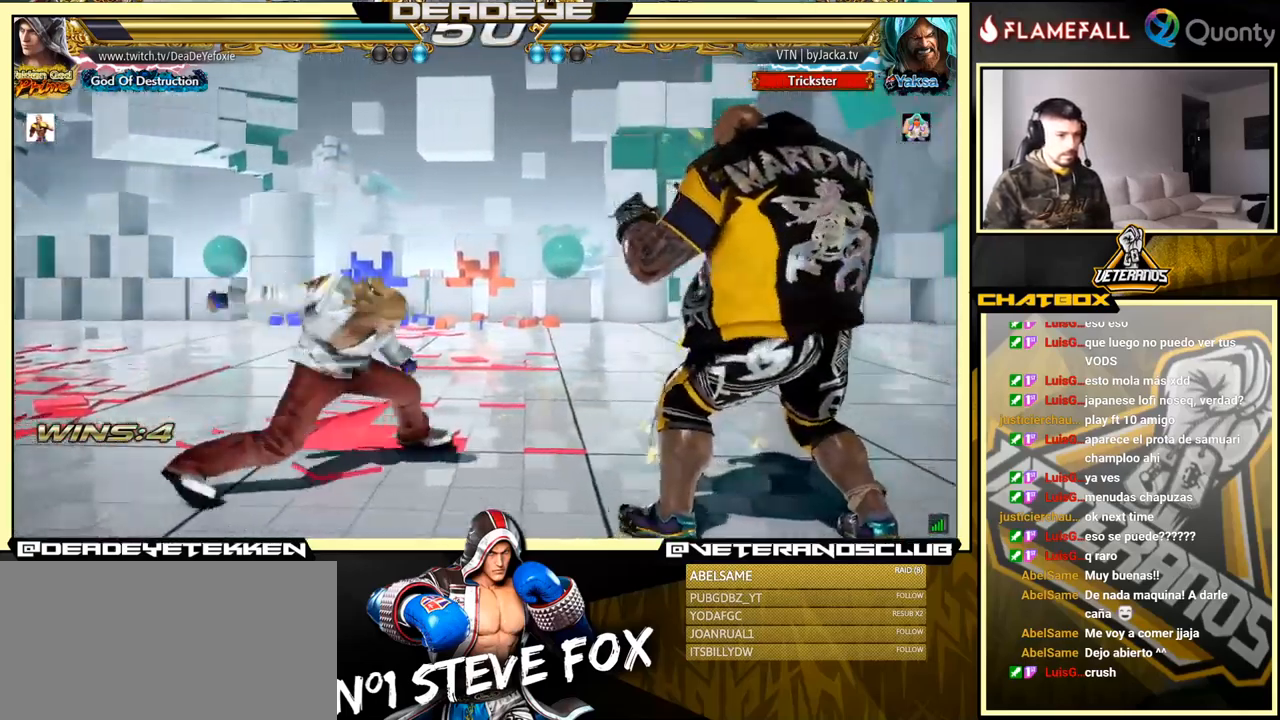
{"buttons": [], "left_stick": "left", "events": [[267, "left_stick", "center"], [384, "left_stick", "left"]]}
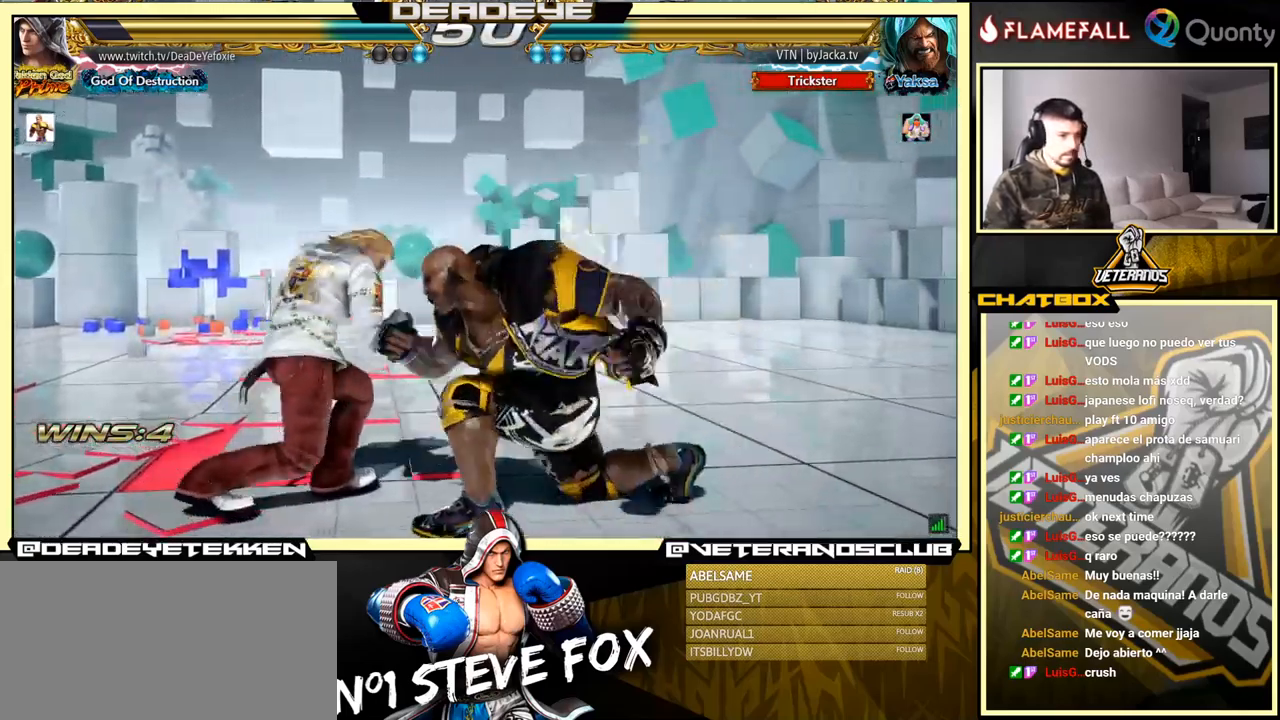
{"buttons": [], "left_stick": "center", "events": [[467, "left_stick", "center"]]}